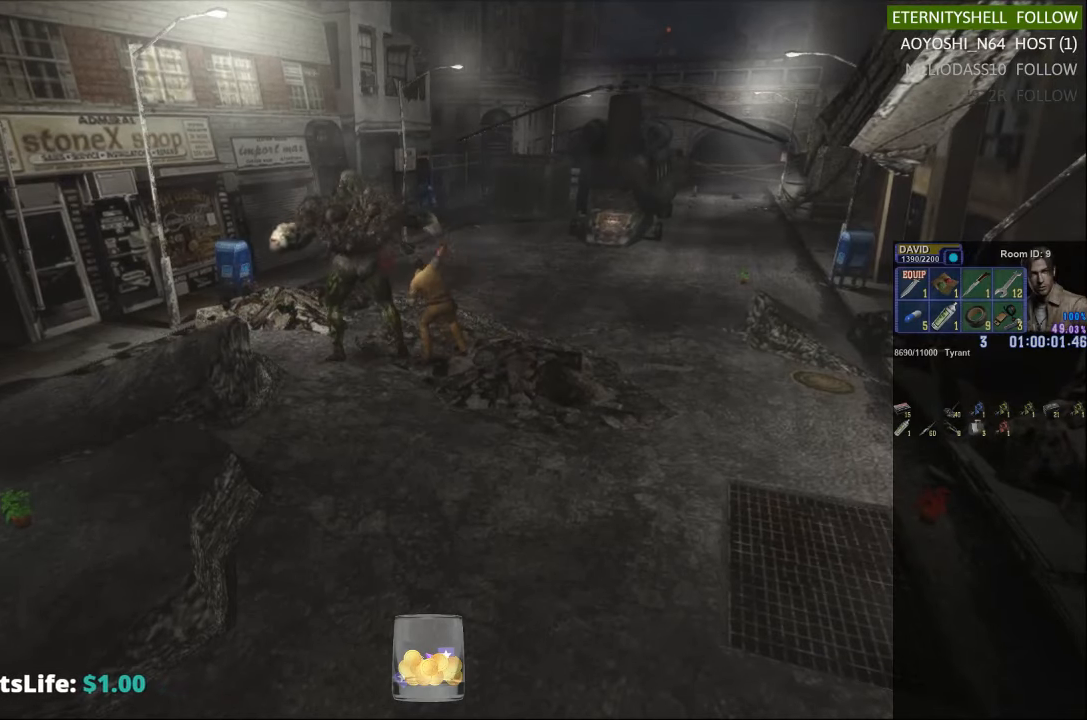
Gameplay with a controller (Xbox layout); each line is a JSON object with the inputs held at the frame after it. "events" lists button and stick changes between this image and that frame as [ms after this image, input, new state], when the widget could be followed in between.
{"buttons": ["R1"], "left_stick": "center", "right_stick": "center", "events": [[125, "B", "up"]]}
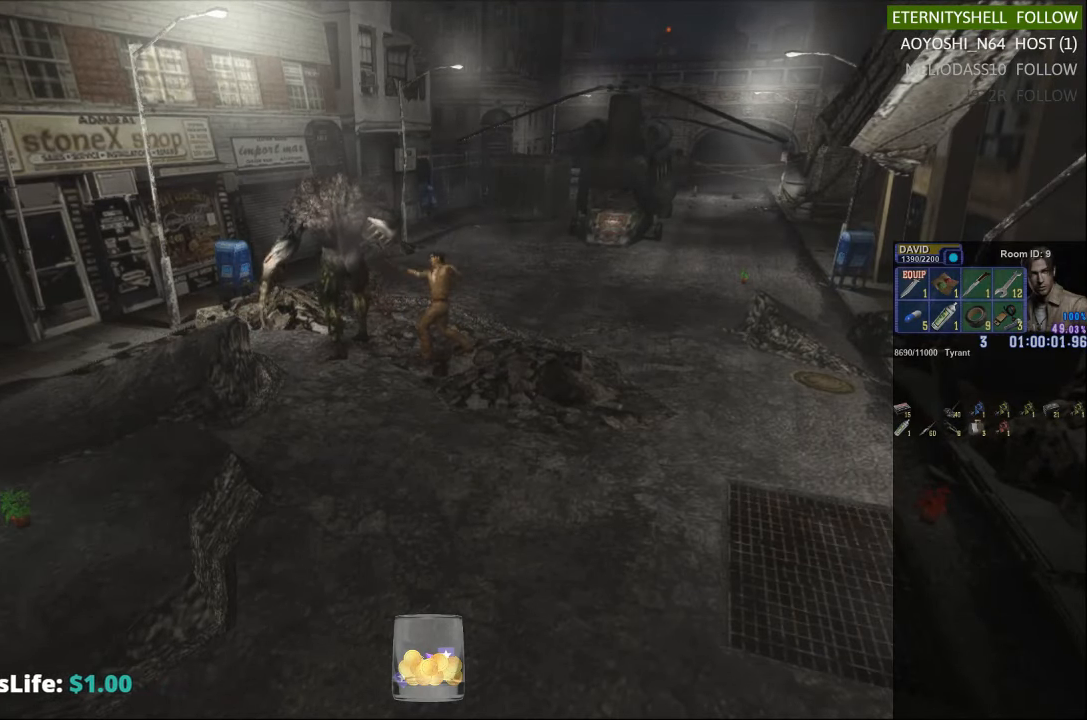
{"buttons": [], "left_stick": "center", "right_stick": "center", "events": [[63, "R1", "up"]]}
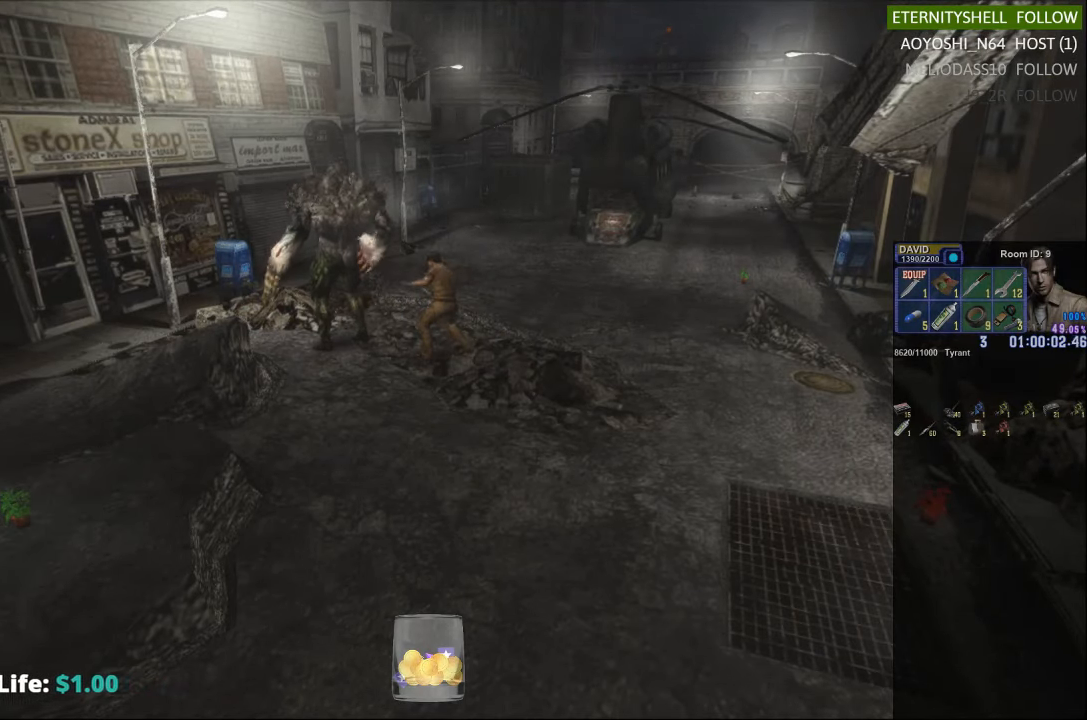
{"buttons": ["DPAD_DOWN"], "left_stick": "center", "right_stick": "center", "events": [[438, "DPAD_DOWN", "down"]]}
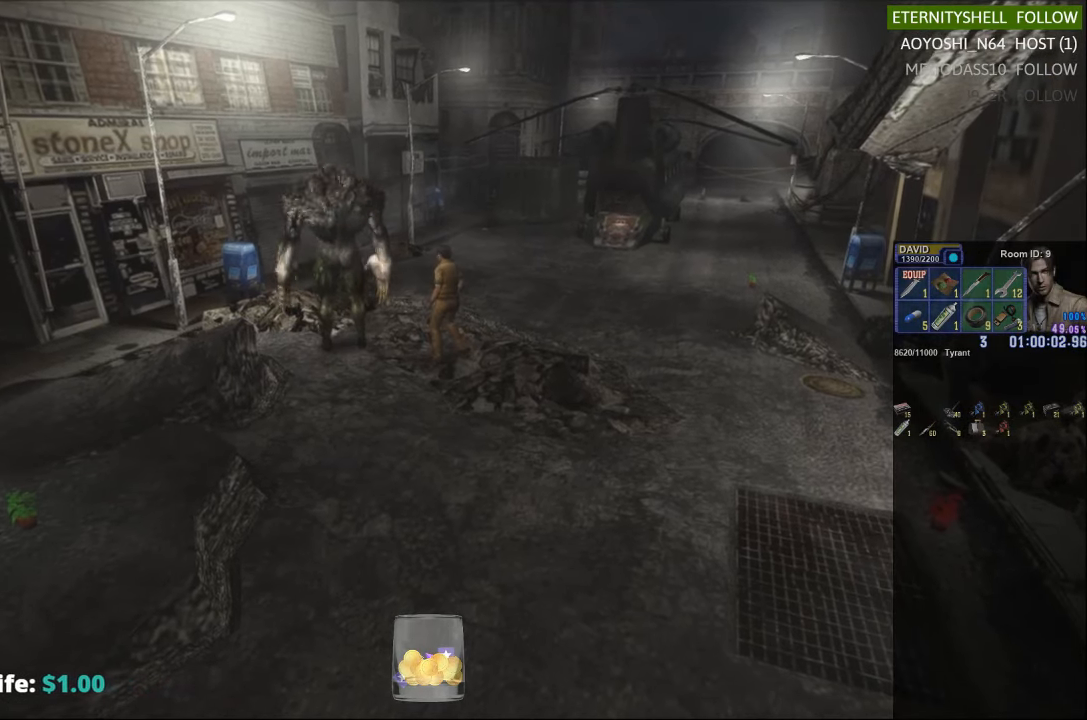
{"buttons": ["X"], "left_stick": "down", "right_stick": "center", "events": [[21, "X", "down"], [125, "DPAD_DOWN", "up"], [146, "X", "up"], [333, "left_stick", "down"], [417, "X", "down"]]}
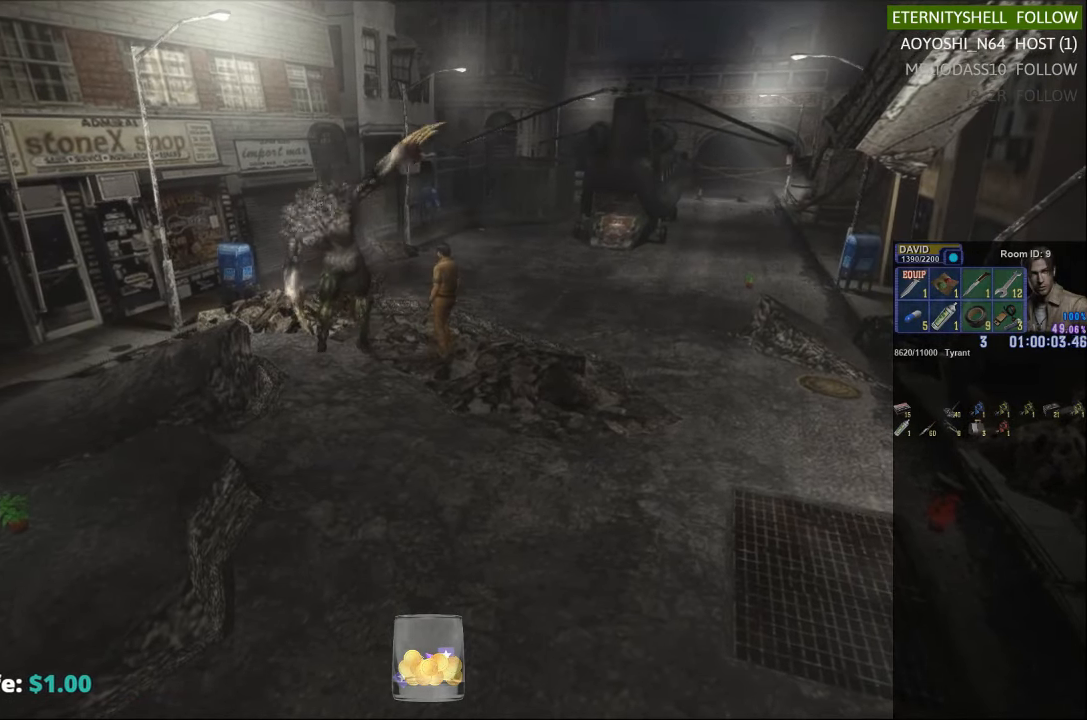
{"buttons": [], "left_stick": "up", "right_stick": "center", "events": [[83, "X", "up"], [146, "left_stick", "center"], [208, "left_stick", "up"]]}
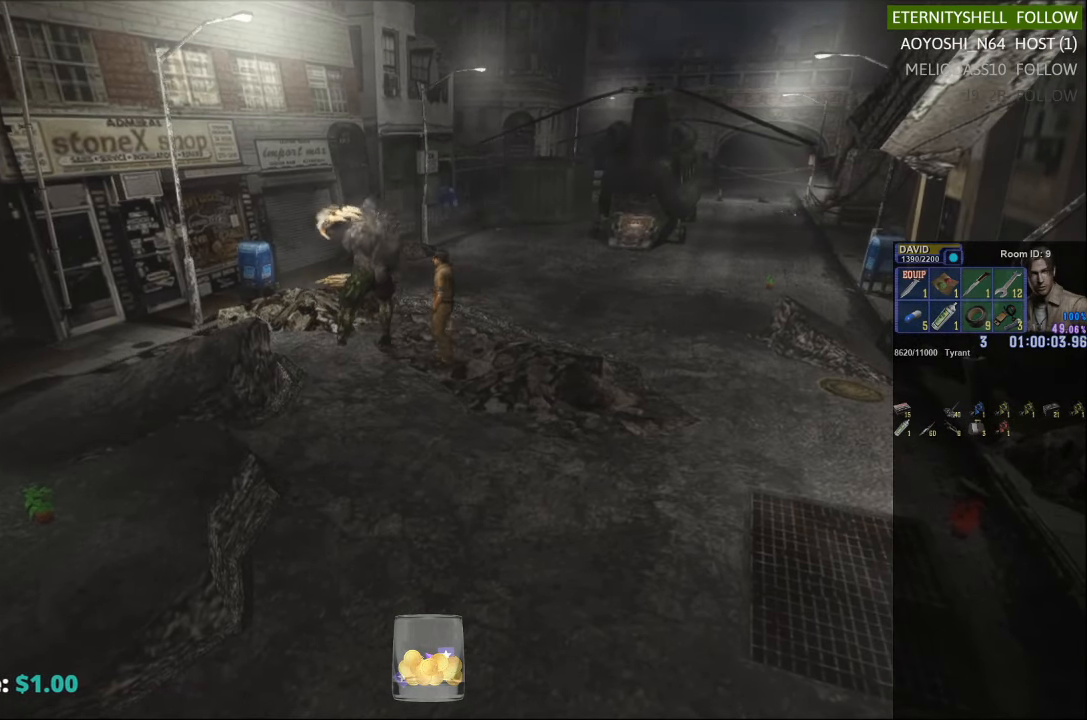
{"buttons": ["X"], "left_stick": "up-right", "right_stick": "center", "events": [[63, "left_stick", "up-right"], [125, "X", "down"]]}
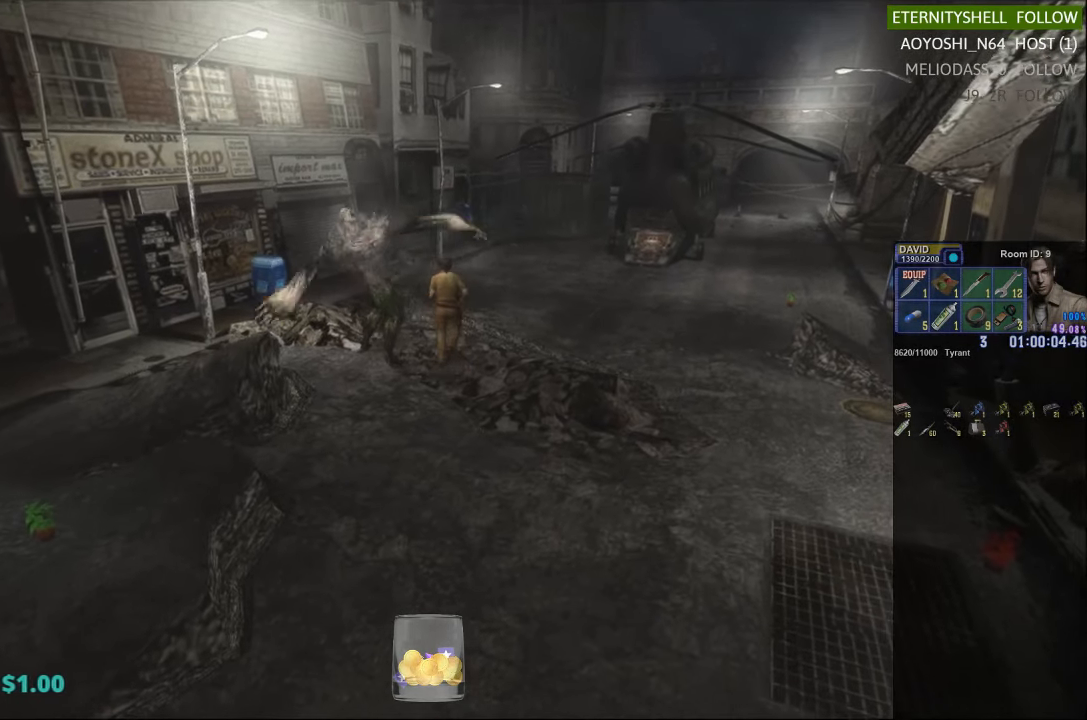
{"buttons": ["R1"], "left_stick": "center", "right_stick": "center", "events": [[63, "left_stick", "center"], [104, "X", "up"], [125, "R1", "down"], [188, "B", "down"], [313, "B", "up"]]}
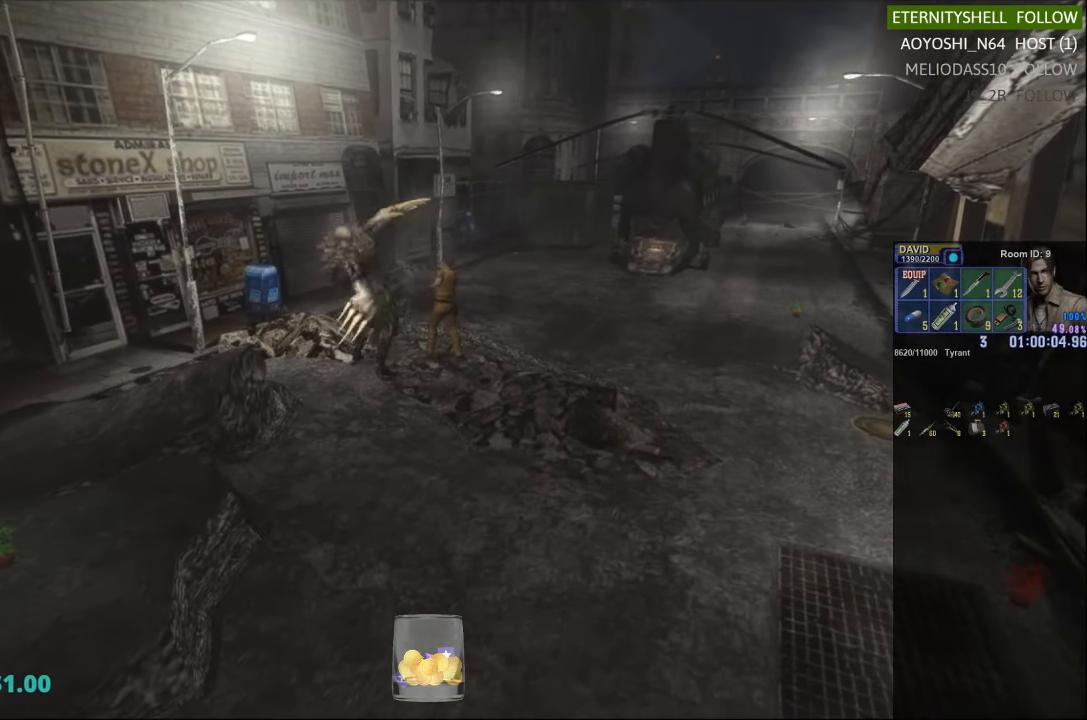
{"buttons": ["R1"], "left_stick": "center", "right_stick": "center", "events": [[125, "B", "down"], [250, "B", "up"]]}
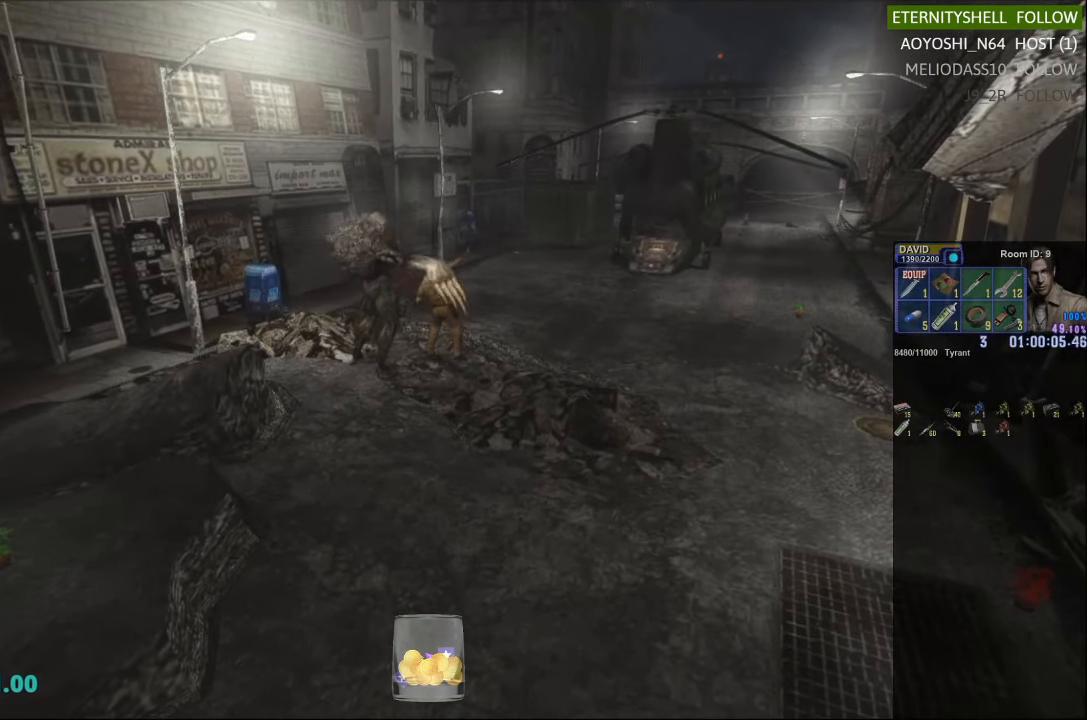
{"buttons": [], "left_stick": "center", "right_stick": "center", "events": [[146, "R1", "up"]]}
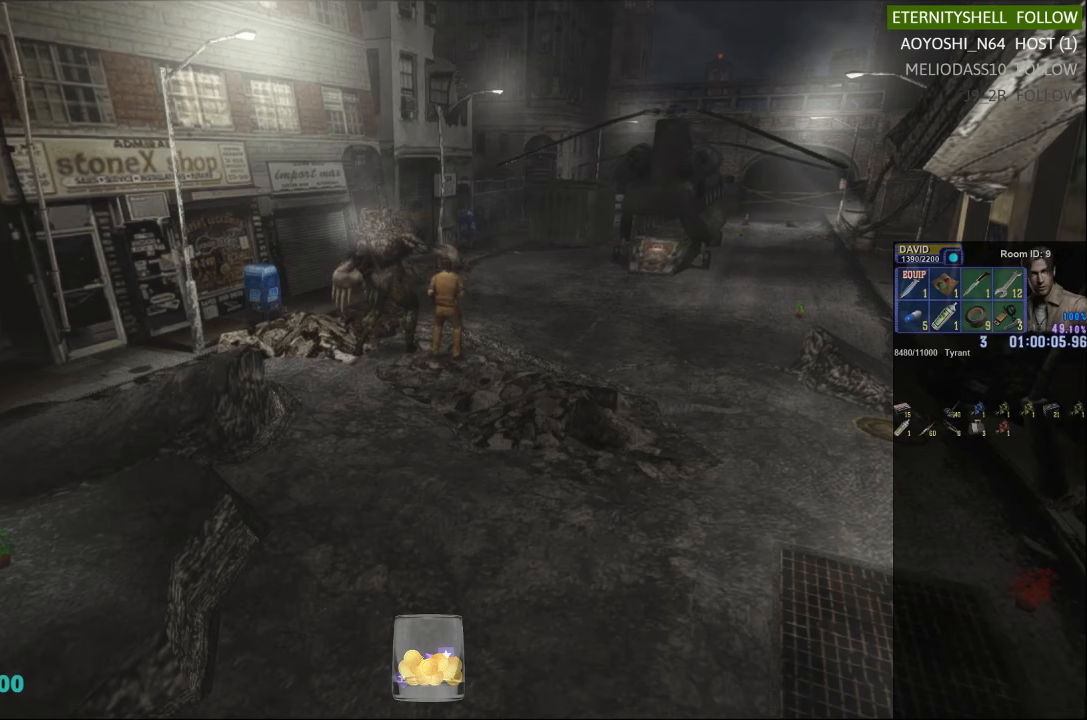
{"buttons": ["X", "DPAD_DOWN"], "left_stick": "center", "right_stick": "center", "events": [[250, "DPAD_DOWN", "down"], [500, "X", "down"]]}
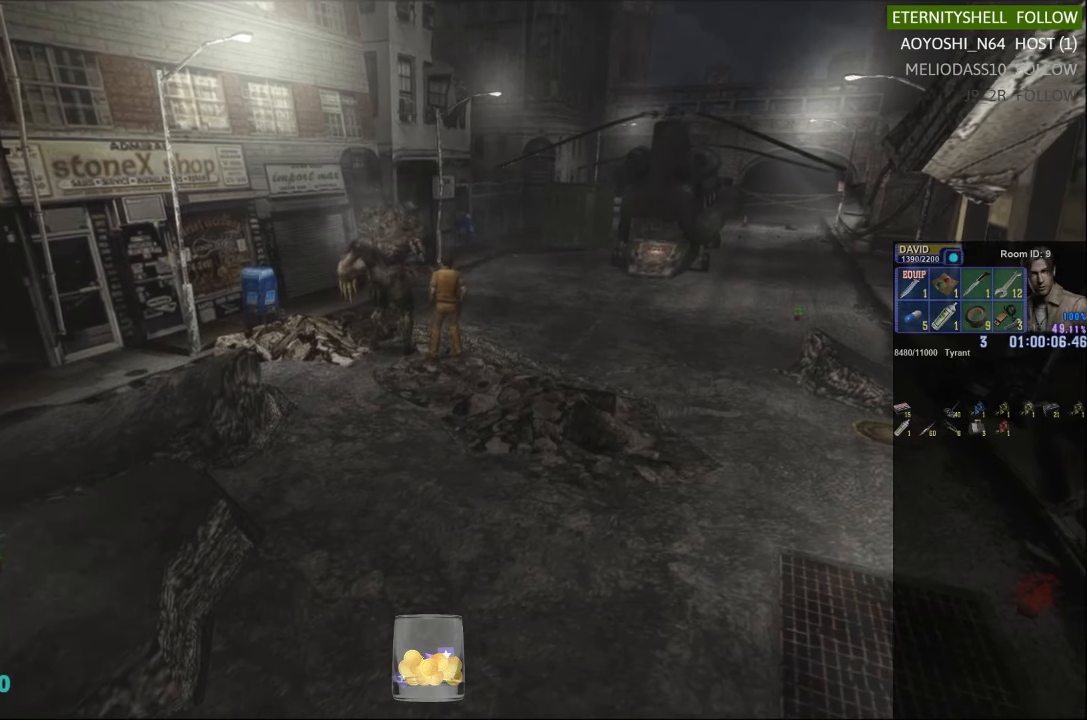
{"buttons": ["X"], "left_stick": "down", "right_stick": "center", "events": [[125, "DPAD_DOWN", "up"], [146, "X", "up"], [375, "left_stick", "down"], [458, "X", "down"]]}
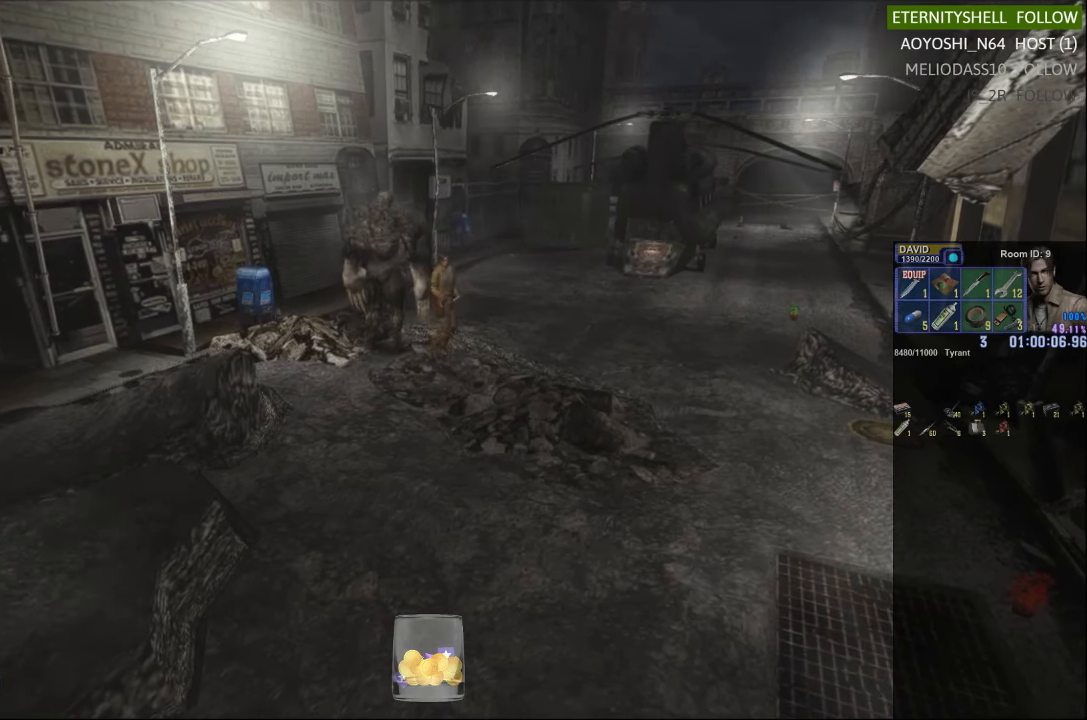
{"buttons": [], "left_stick": "center", "right_stick": "center", "events": [[271, "X", "up"], [396, "left_stick", "center"]]}
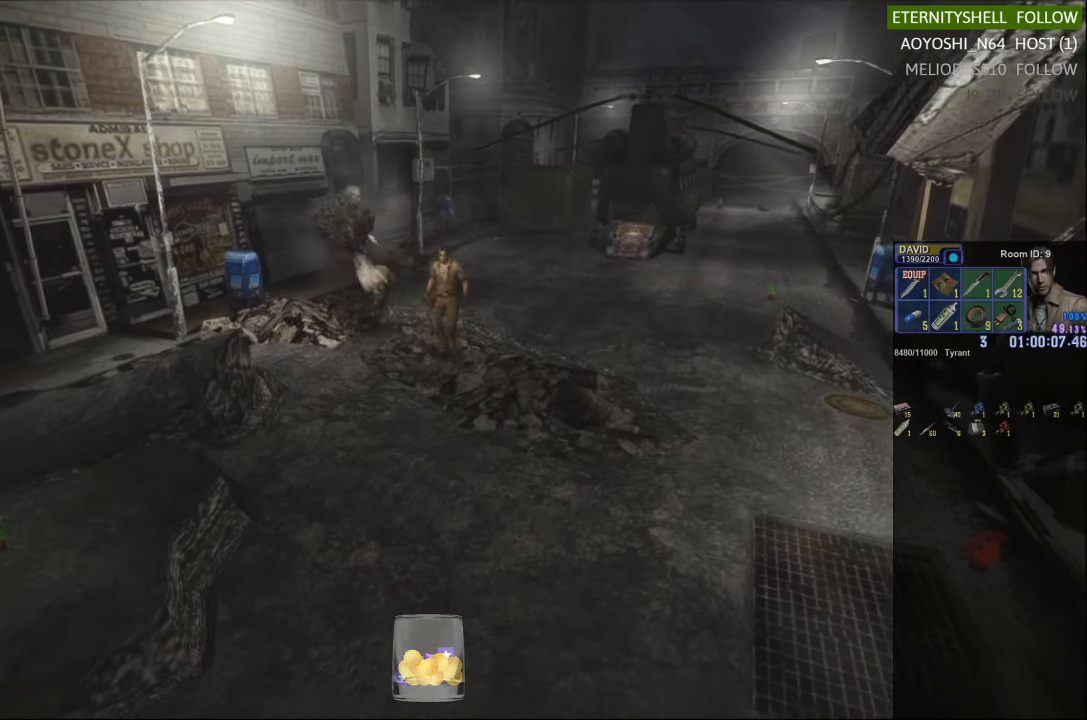
{"buttons": ["R1"], "left_stick": "center", "right_stick": "center", "events": [[63, "DPAD_DOWN", "down"], [83, "X", "down"], [188, "DPAD_DOWN", "up"], [208, "X", "up"], [458, "R1", "down"]]}
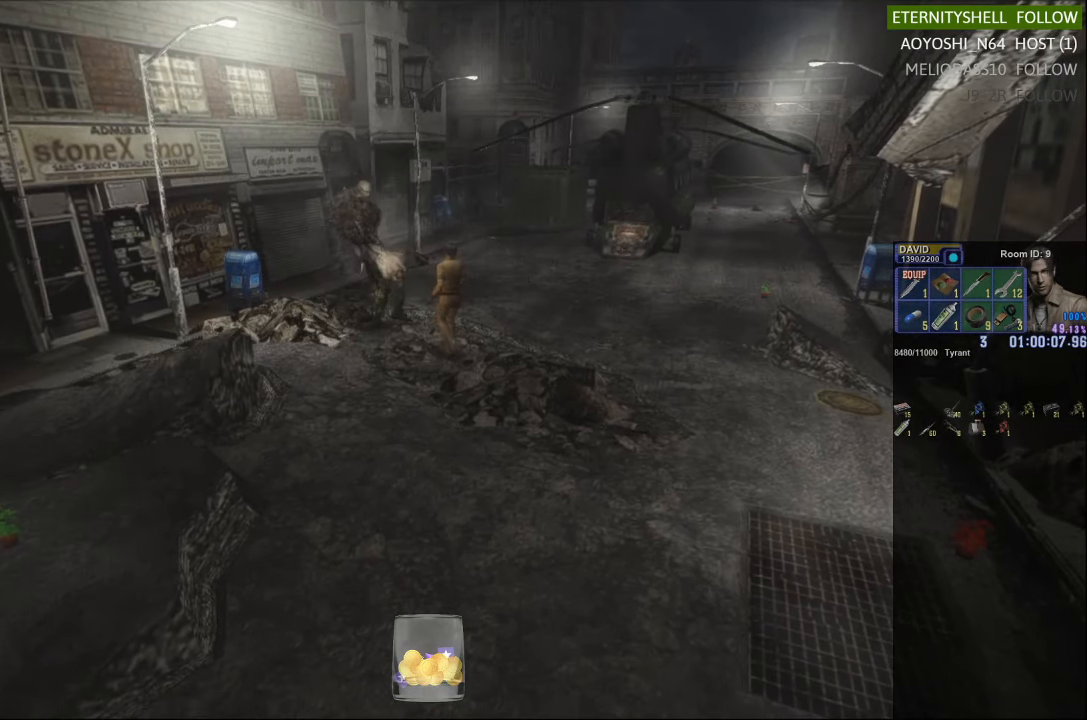
{"buttons": ["B", "R1"], "left_stick": "center", "right_stick": "center", "events": [[42, "B", "down"], [167, "B", "up"], [417, "B", "down"]]}
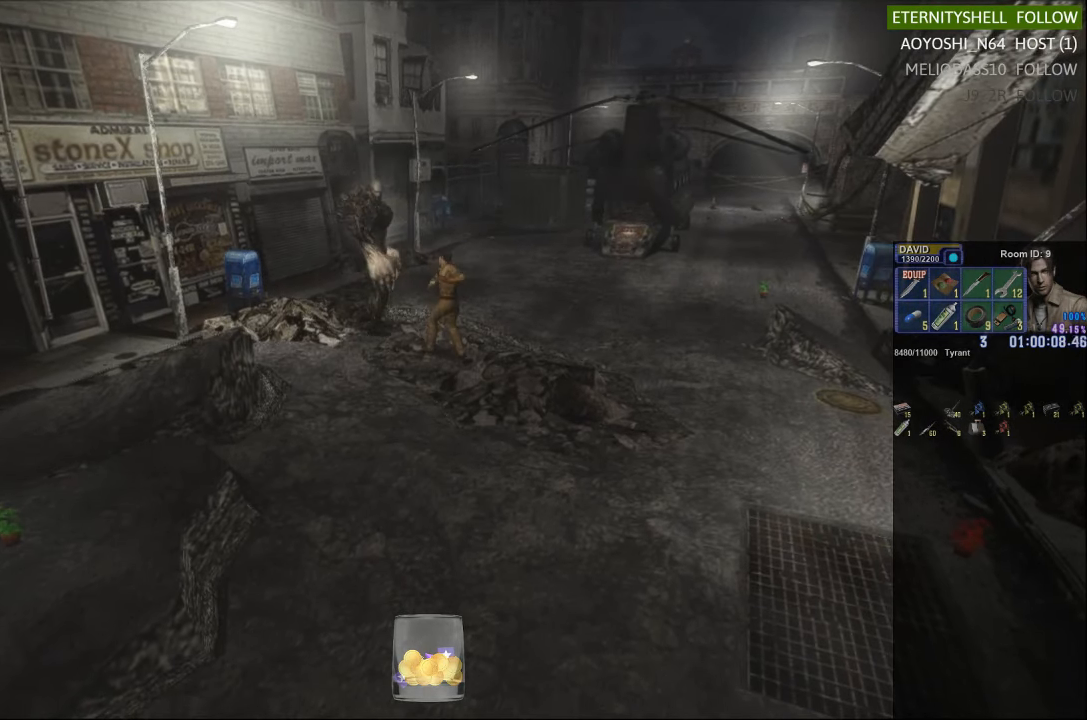
{"buttons": [], "left_stick": "center", "right_stick": "center", "events": [[42, "B", "up"], [354, "R1", "up"]]}
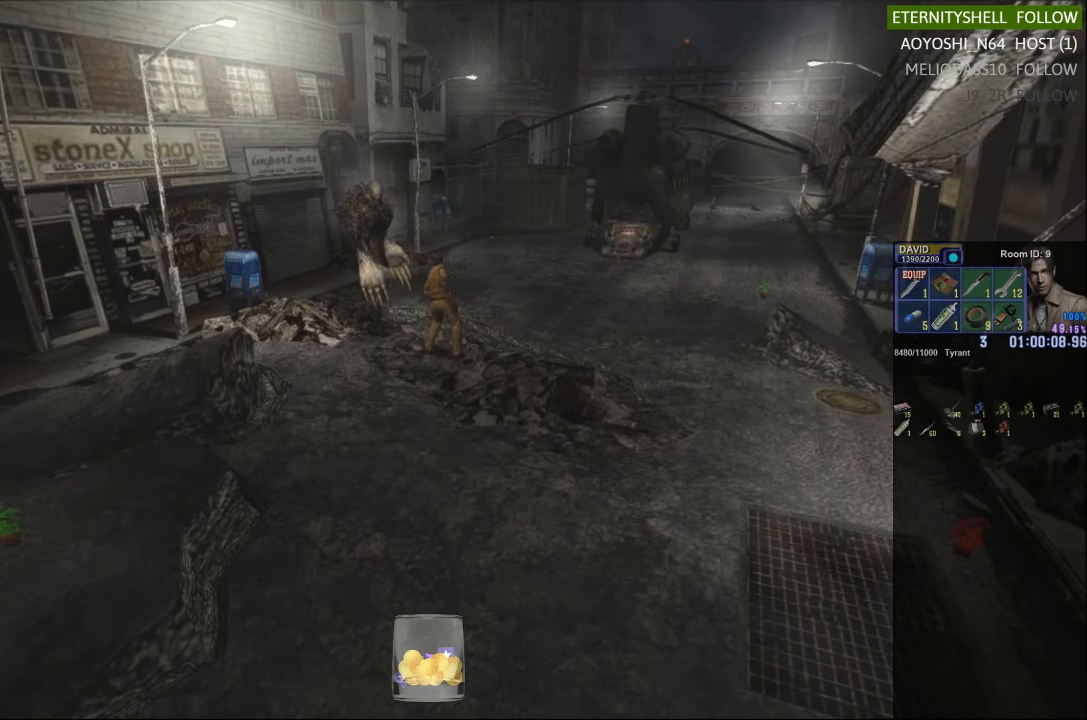
{"buttons": [], "left_stick": "down", "right_stick": "center", "events": [[417, "left_stick", "down"]]}
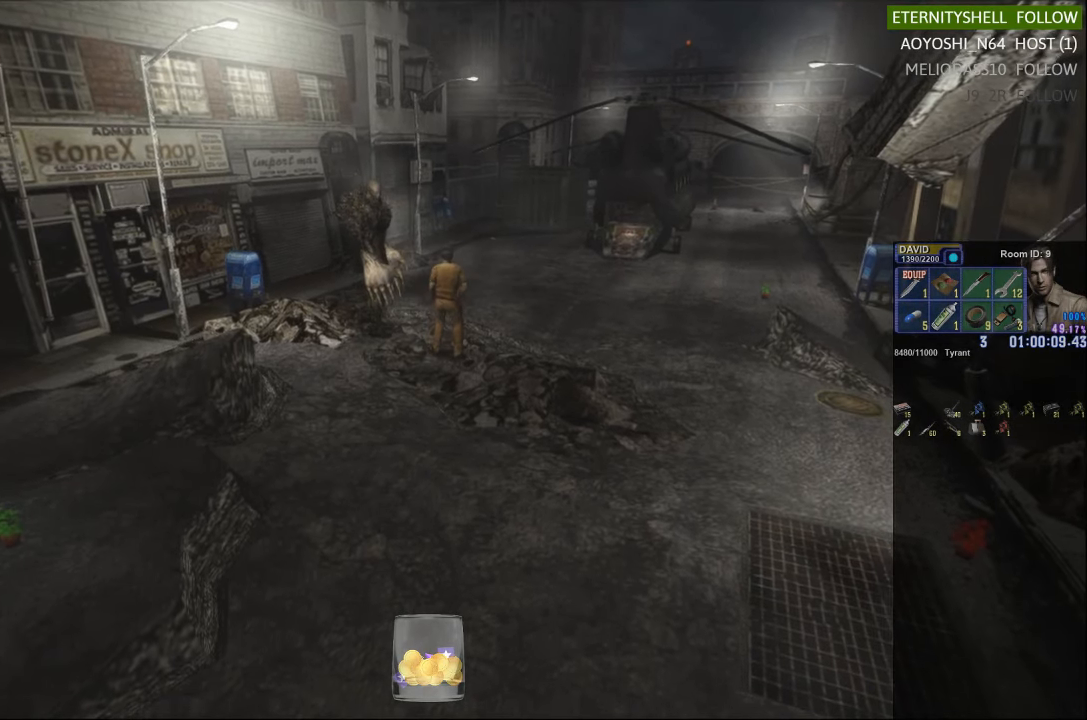
{"buttons": ["X"], "left_stick": "down", "right_stick": "center", "events": [[396, "X", "down"]]}
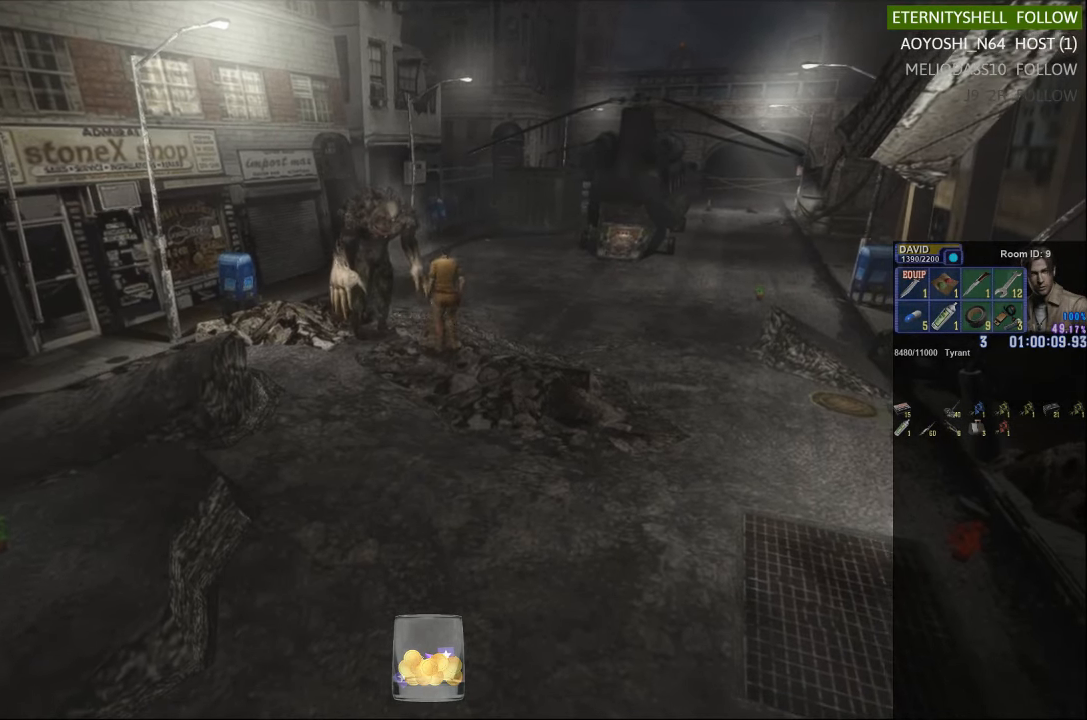
{"buttons": ["X"], "left_stick": "down", "right_stick": "center", "events": []}
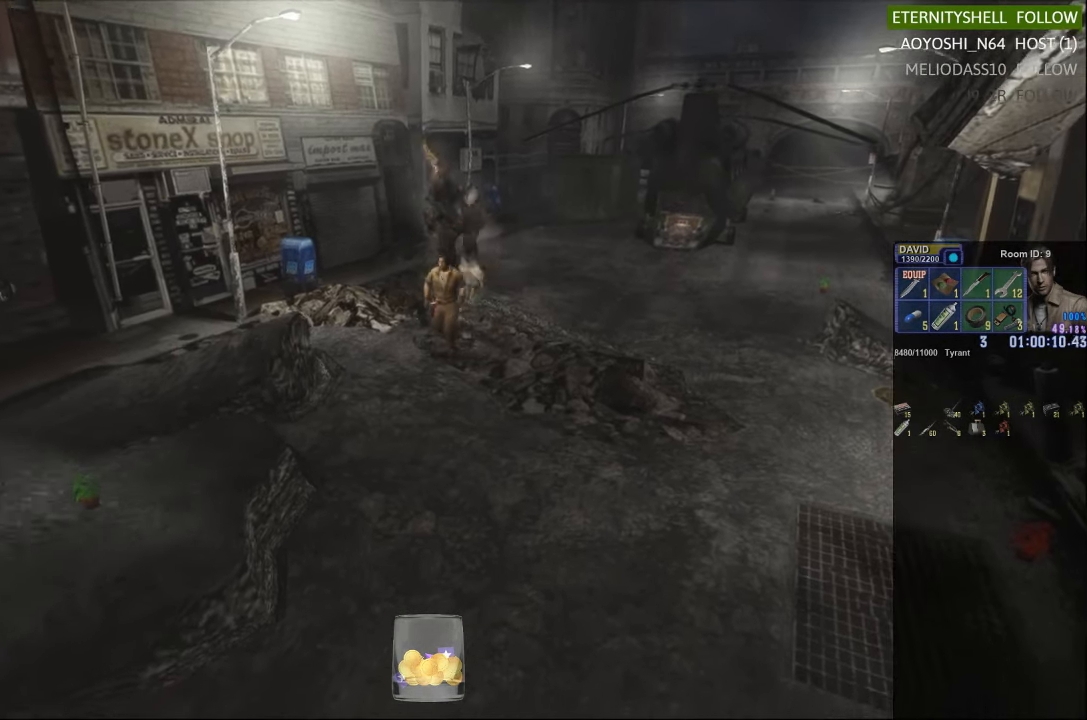
{"buttons": ["X"], "left_stick": "down-left", "right_stick": "center", "events": [[354, "left_stick", "down-left"]]}
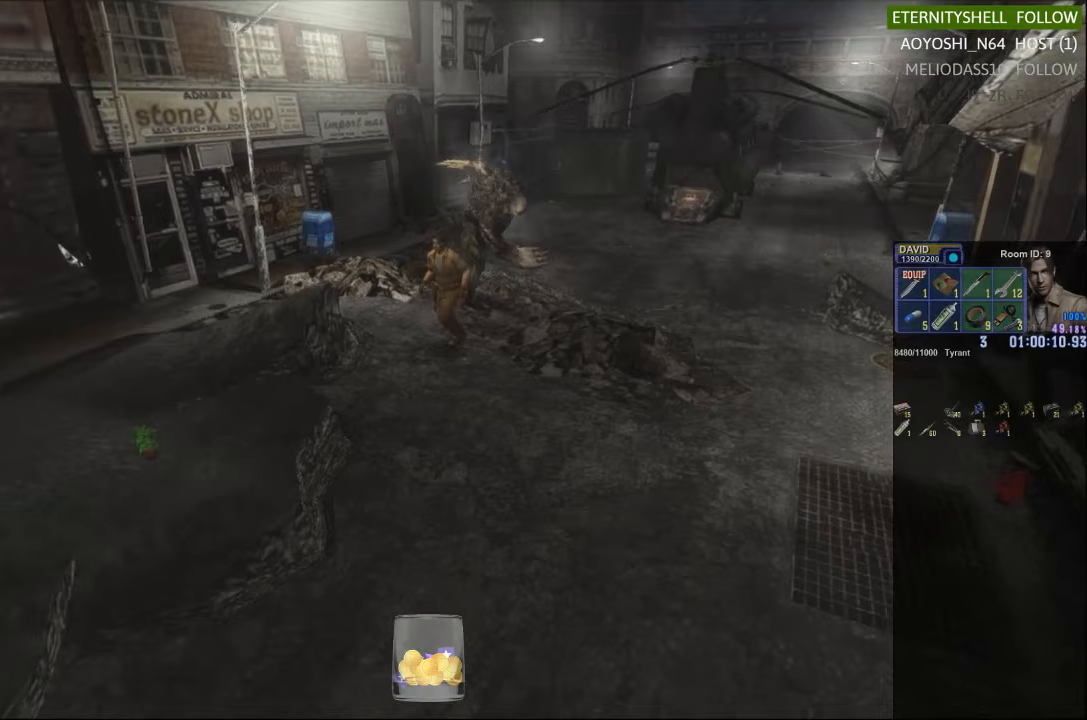
{"buttons": [], "left_stick": "center", "right_stick": "center", "events": [[146, "X", "up"], [146, "left_stick", "center"], [229, "DPAD_DOWN", "down"], [250, "X", "down"], [333, "DPAD_DOWN", "up"], [354, "X", "up"]]}
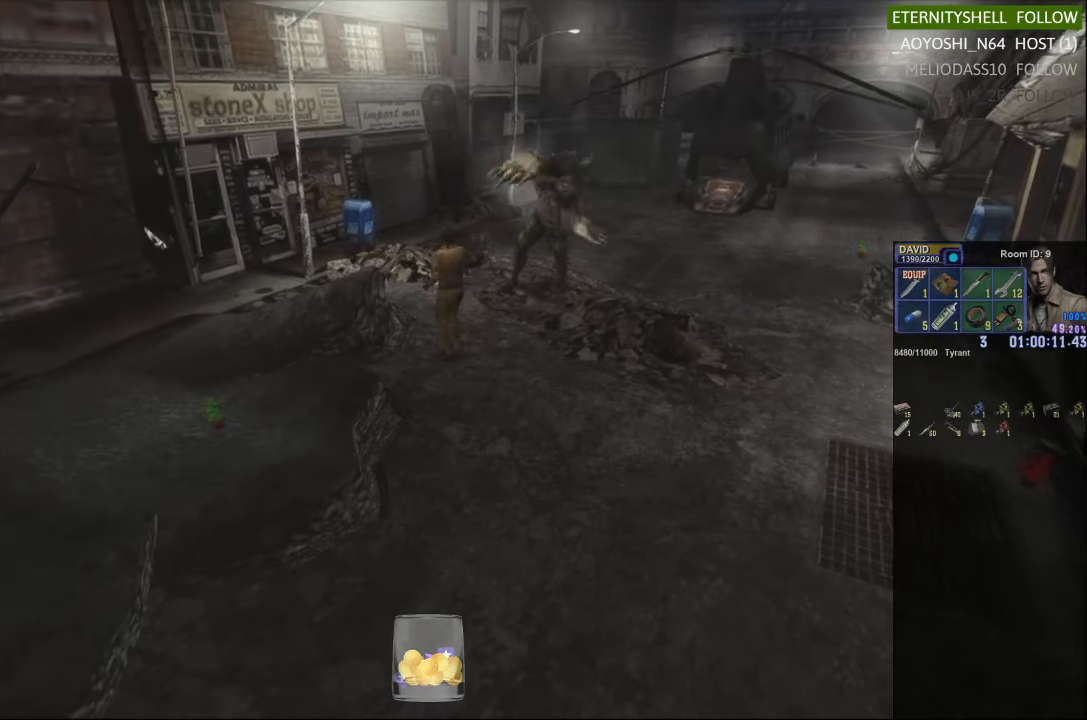
{"buttons": ["X"], "left_stick": "up", "right_stick": "center", "events": [[42, "left_stick", "up"], [63, "X", "down"]]}
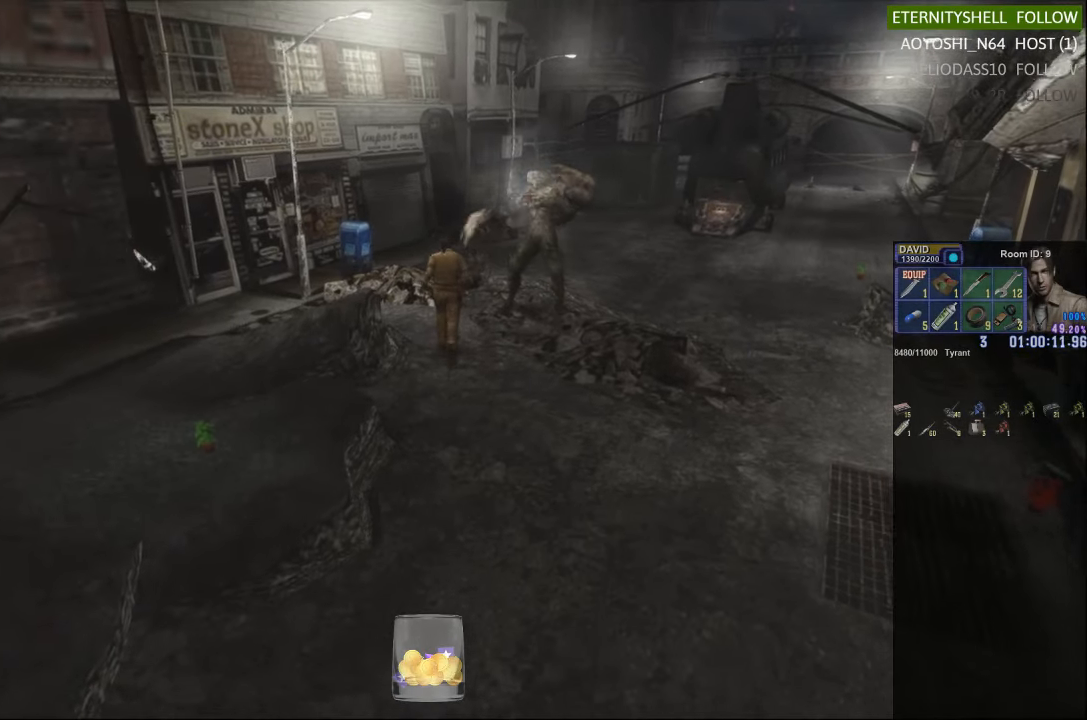
{"buttons": ["B", "R1"], "left_stick": "center", "right_stick": "center", "events": [[63, "X", "up"], [83, "left_stick", "center"], [104, "R1", "down"], [375, "B", "down"]]}
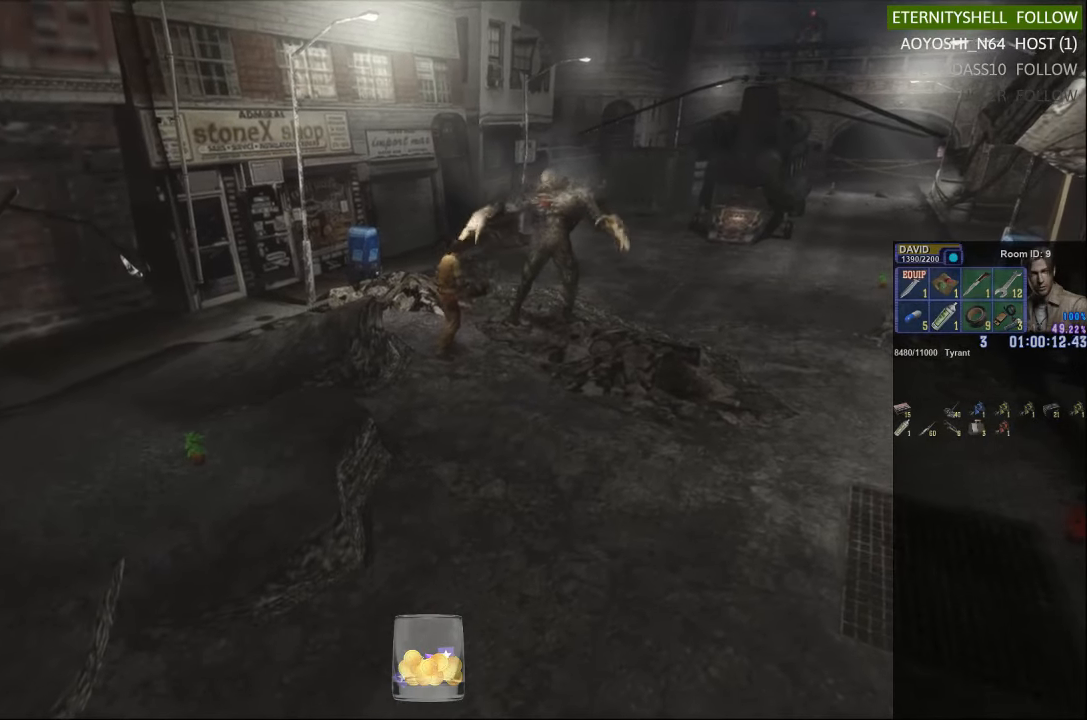
{"buttons": ["R1"], "left_stick": "center", "right_stick": "center", "events": [[21, "B", "up"], [250, "B", "down"], [375, "B", "up"]]}
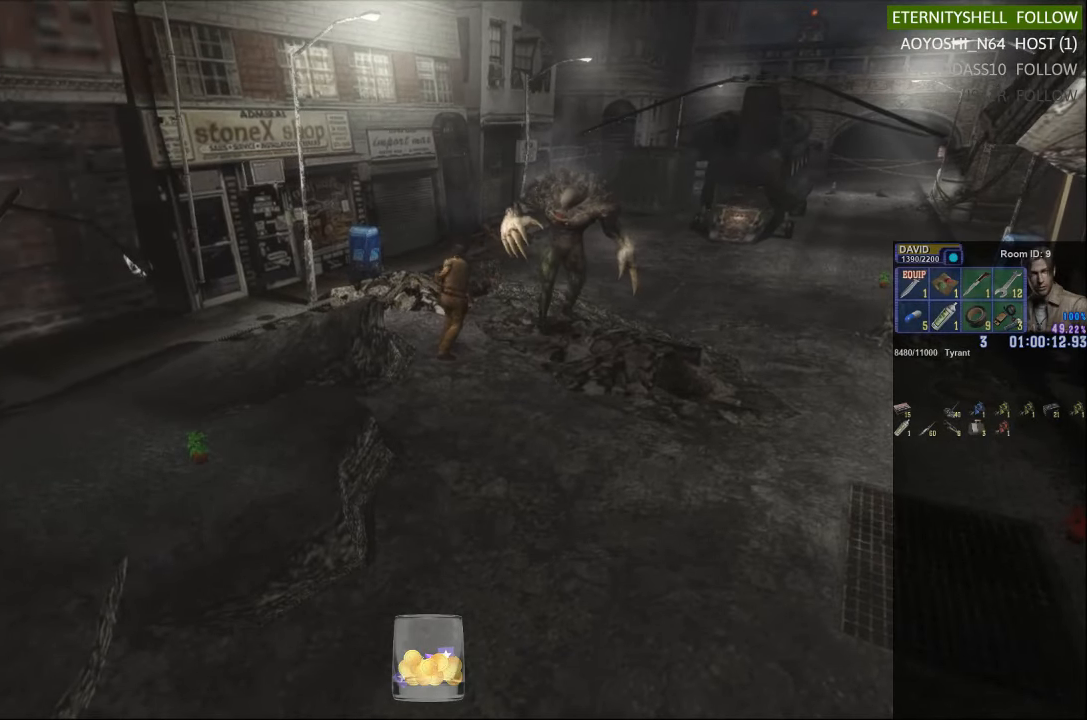
{"buttons": [], "left_stick": "center", "right_stick": "center", "events": [[167, "R1", "up"]]}
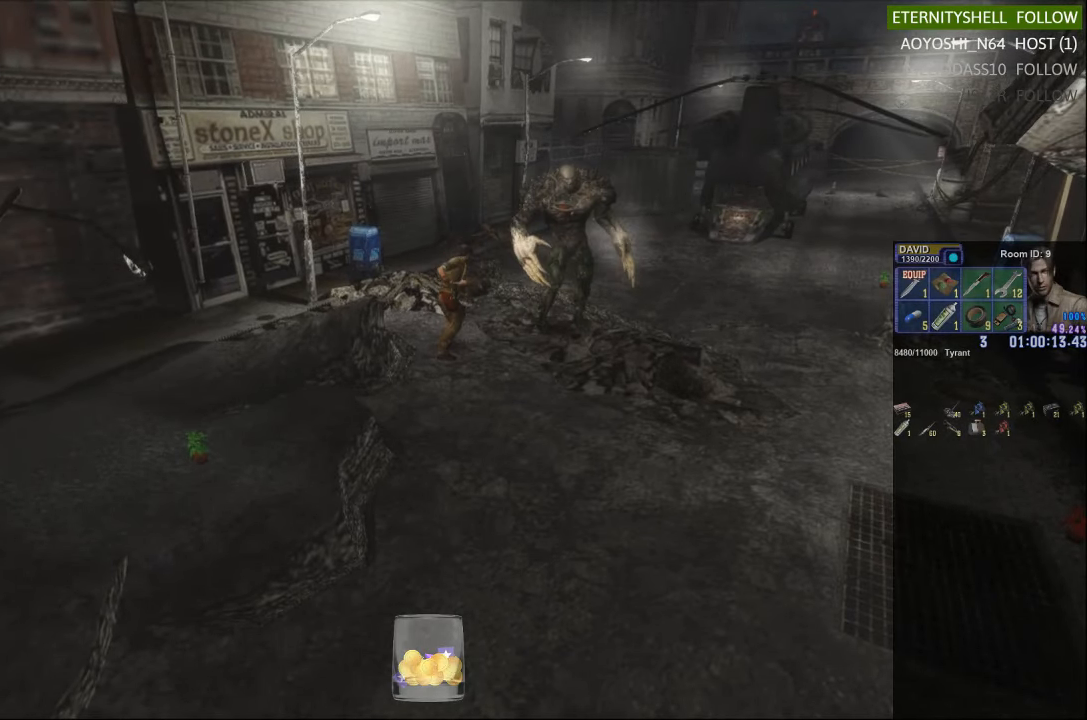
{"buttons": [], "left_stick": "up", "right_stick": "center", "events": [[188, "left_stick", "up"]]}
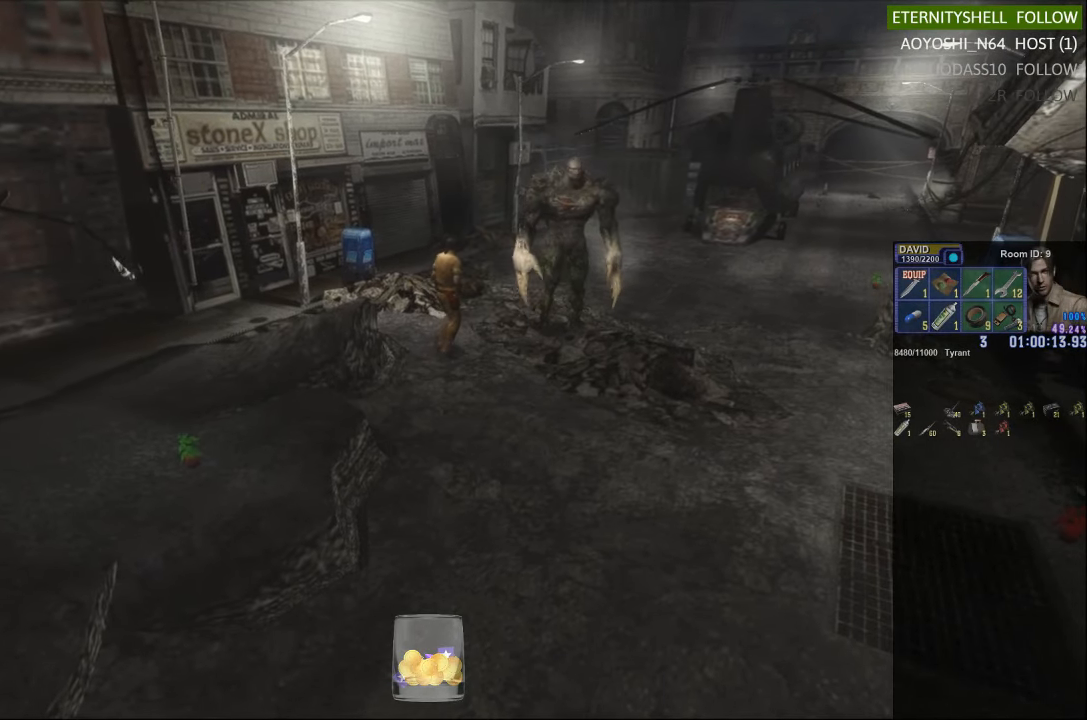
{"buttons": ["X"], "left_stick": "up-left", "right_stick": "center", "events": [[21, "X", "down"], [417, "left_stick", "up-left"]]}
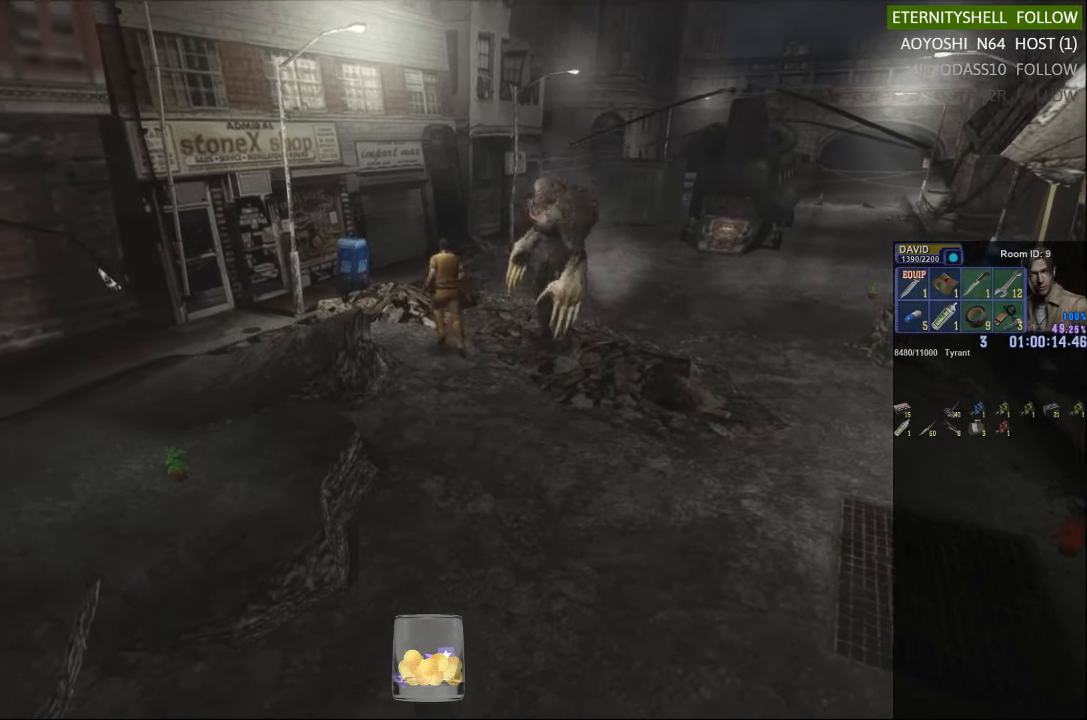
{"buttons": ["X"], "left_stick": "up", "right_stick": "center", "events": [[63, "left_stick", "up"]]}
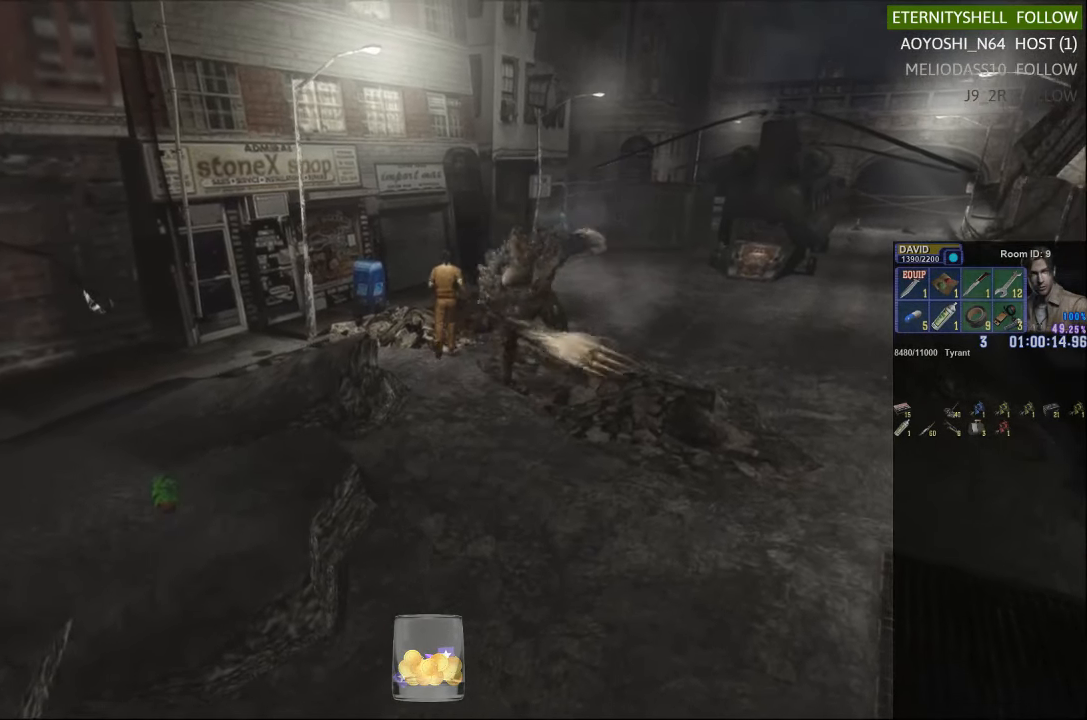
{"buttons": [], "left_stick": "center", "right_stick": "center", "events": [[104, "X", "up"], [125, "left_stick", "center"], [250, "DPAD_DOWN", "down"], [271, "X", "down"], [417, "DPAD_DOWN", "up"], [438, "X", "up"]]}